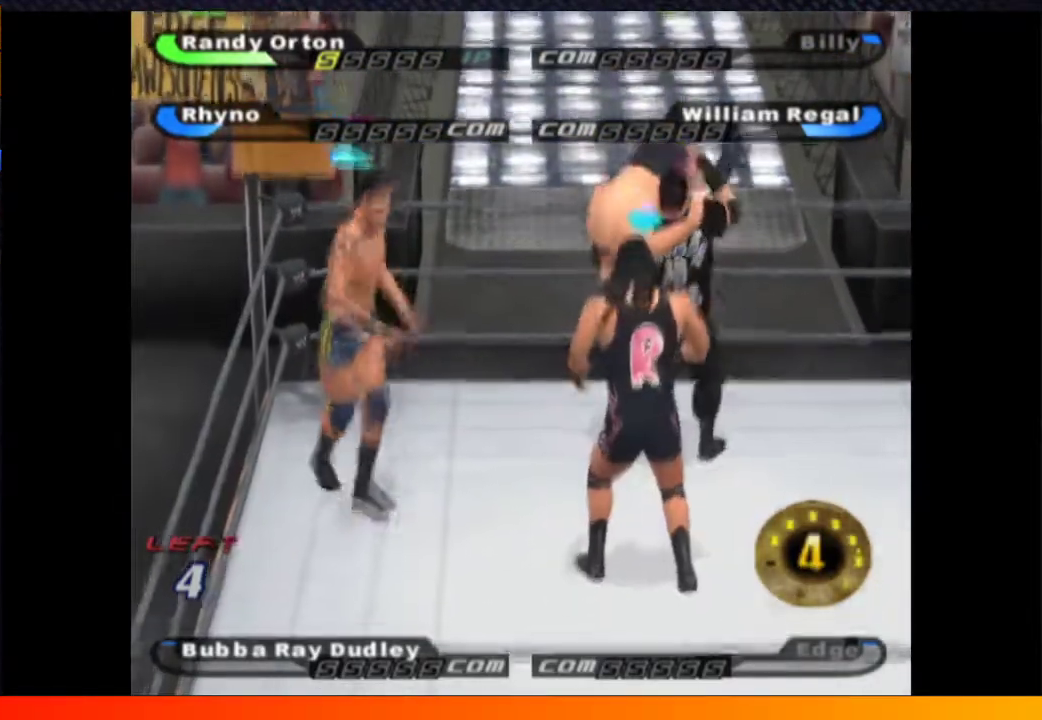
Gameplay with a controller (Xbox layout); each line is a JSON object with the inputs held at the frame after it. "events" lists button and stick changes between this image and that frame as [ms after this image, input, new state], when the widget could be followed in between. Not read: L3 R3.
{"buttons": ["DPAD_RIGHT"], "left_stick": "center", "right_stick": "center", "events": [[417, "DPAD_RIGHT", "down"], [467, "DPAD_DOWN", "up"]]}
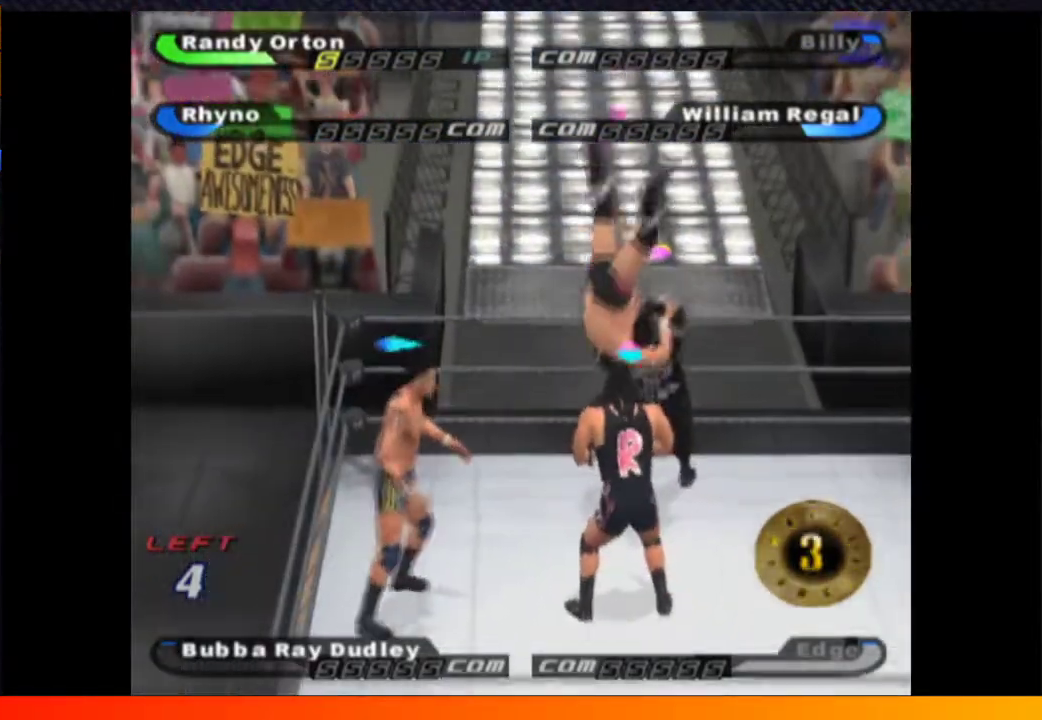
{"buttons": ["B", "DPAD_LEFT"], "left_stick": "center", "right_stick": "center", "events": [[217, "B", "down"], [217, "DPAD_RIGHT", "up"], [317, "B", "up"], [350, "DPAD_LEFT", "down"], [500, "B", "down"]]}
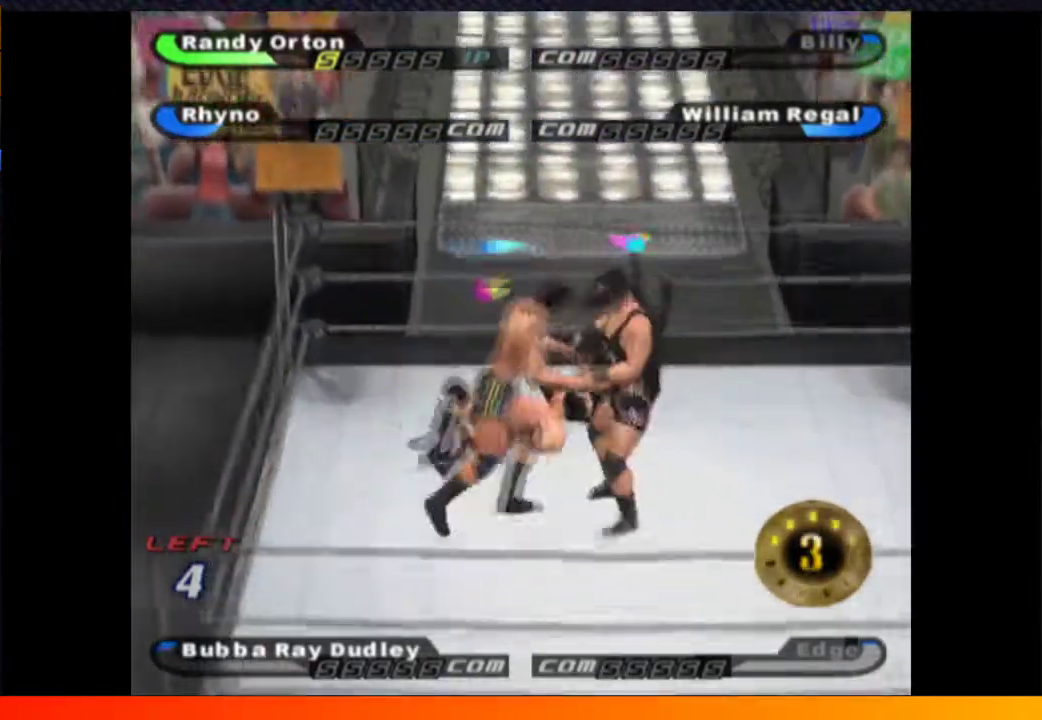
{"buttons": ["DPAD_LEFT"], "left_stick": "center", "right_stick": "center", "events": [[83, "B", "up"]]}
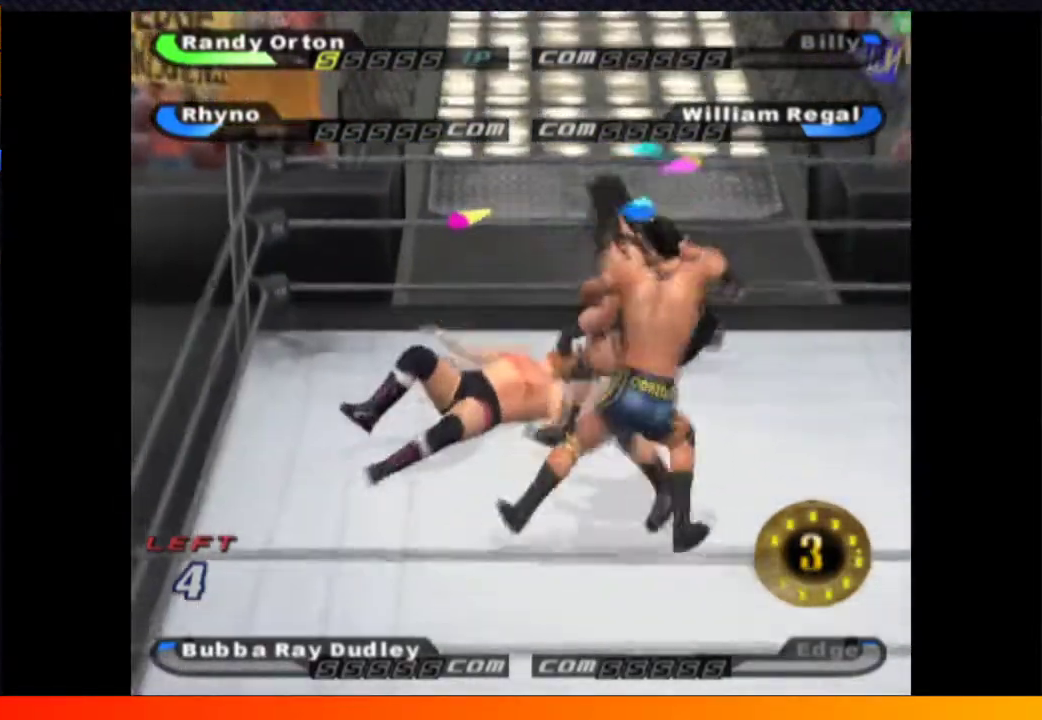
{"buttons": ["DPAD_UP"], "left_stick": "center", "right_stick": "center", "events": [[417, "DPAD_LEFT", "up"], [417, "DPAD_UP", "down"]]}
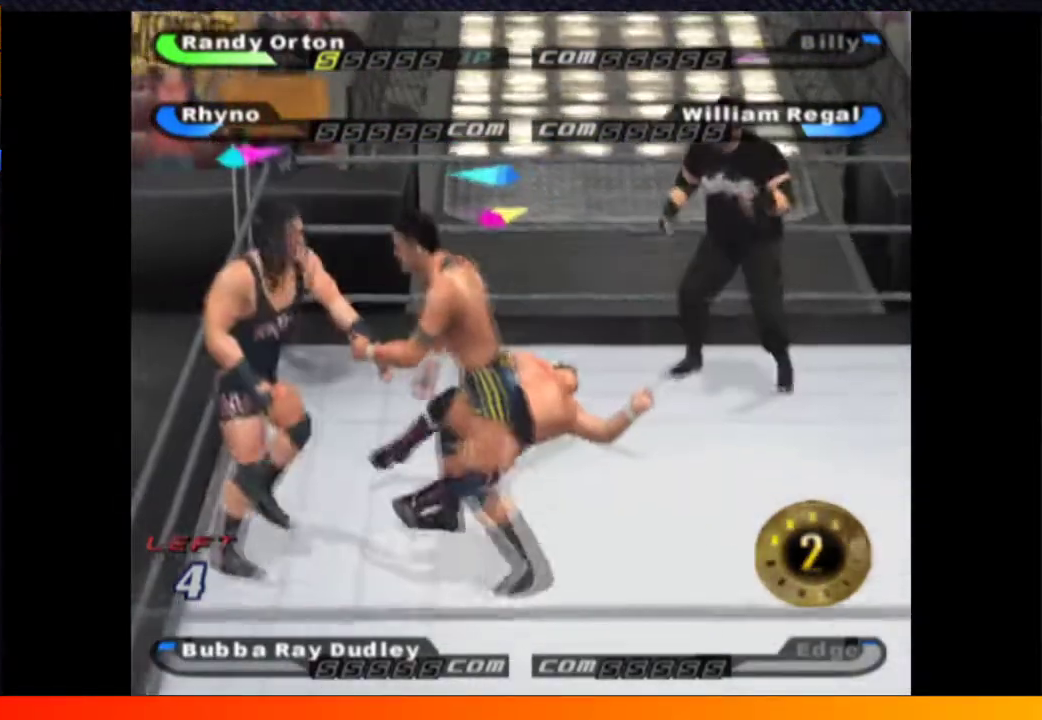
{"buttons": ["A", "DPAD_LEFT"], "left_stick": "center", "right_stick": "center", "events": [[150, "A", "down"], [183, "DPAD_LEFT", "down"], [250, "A", "up"], [267, "DPAD_UP", "up"], [300, "A", "down"], [400, "A", "up"], [467, "A", "down"]]}
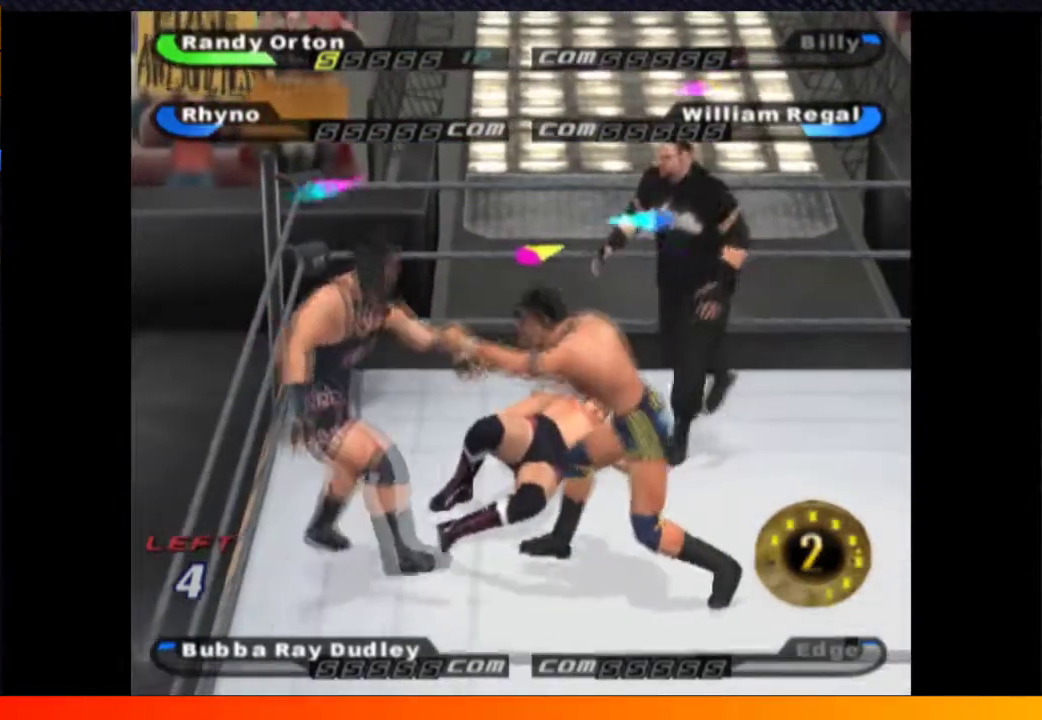
{"buttons": [], "left_stick": "center", "right_stick": "center", "events": [[50, "A", "up"], [117, "A", "down"], [217, "A", "up"], [217, "DPAD_LEFT", "up"], [283, "A", "down"], [383, "A", "up"]]}
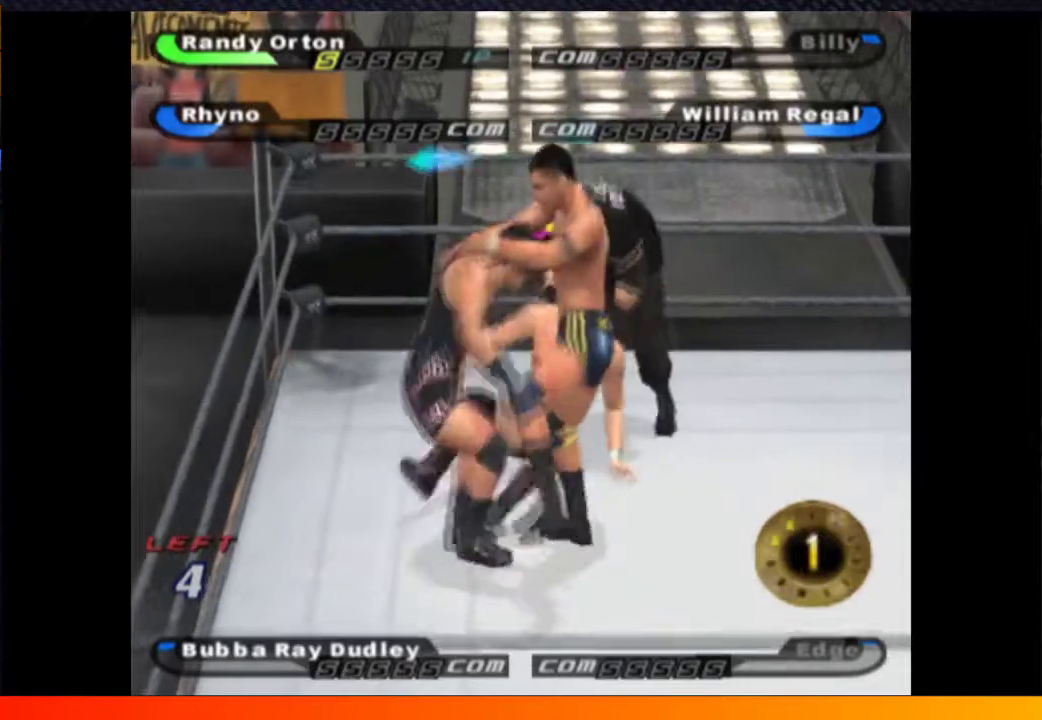
{"buttons": [], "left_stick": "center", "right_stick": "center", "events": []}
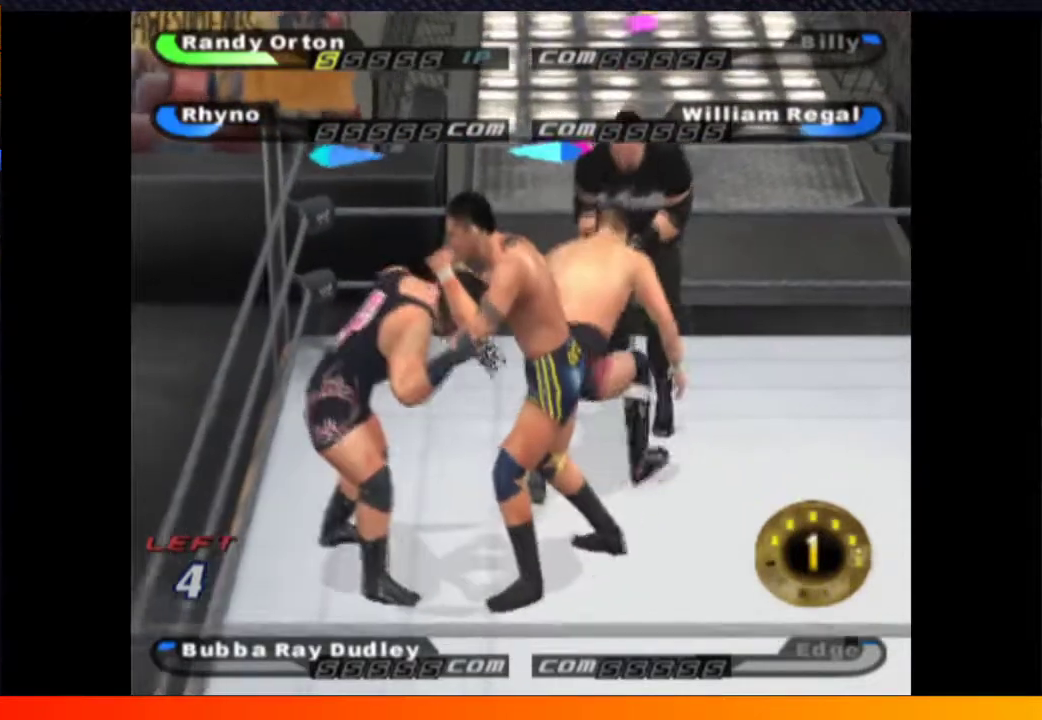
{"buttons": ["DPAD_LEFT"], "left_stick": "center", "right_stick": "center", "events": [[233, "B", "down"], [350, "B", "up"], [367, "DPAD_LEFT", "down"]]}
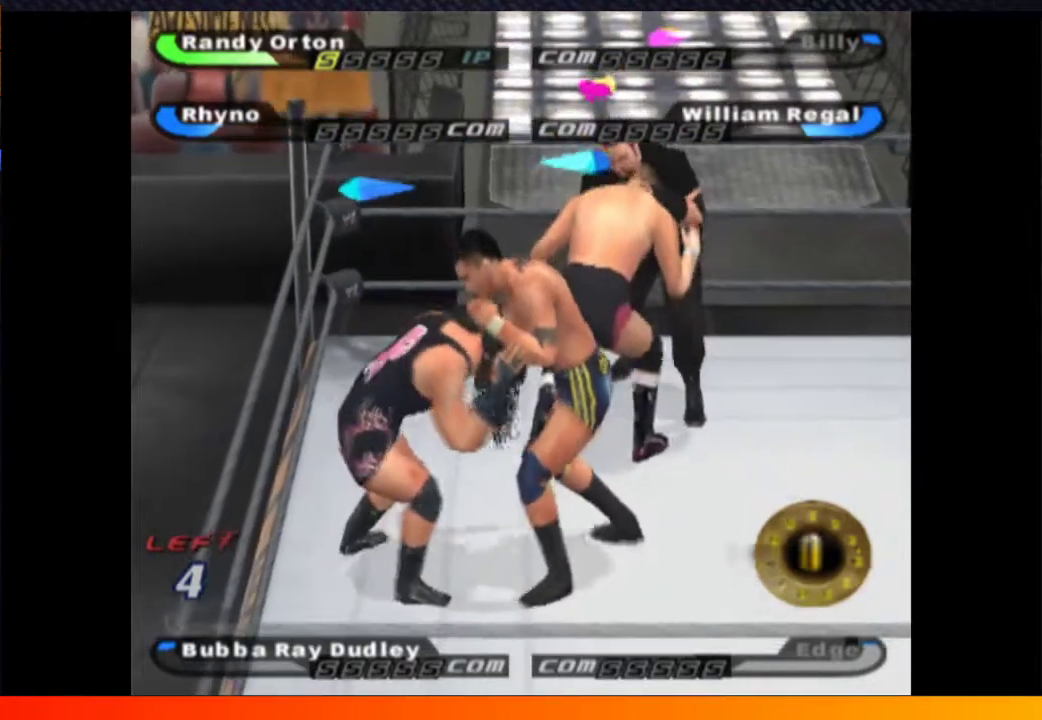
{"buttons": [], "left_stick": "center", "right_stick": "center", "events": [[217, "DPAD_LEFT", "up"], [400, "B", "down"], [483, "B", "up"]]}
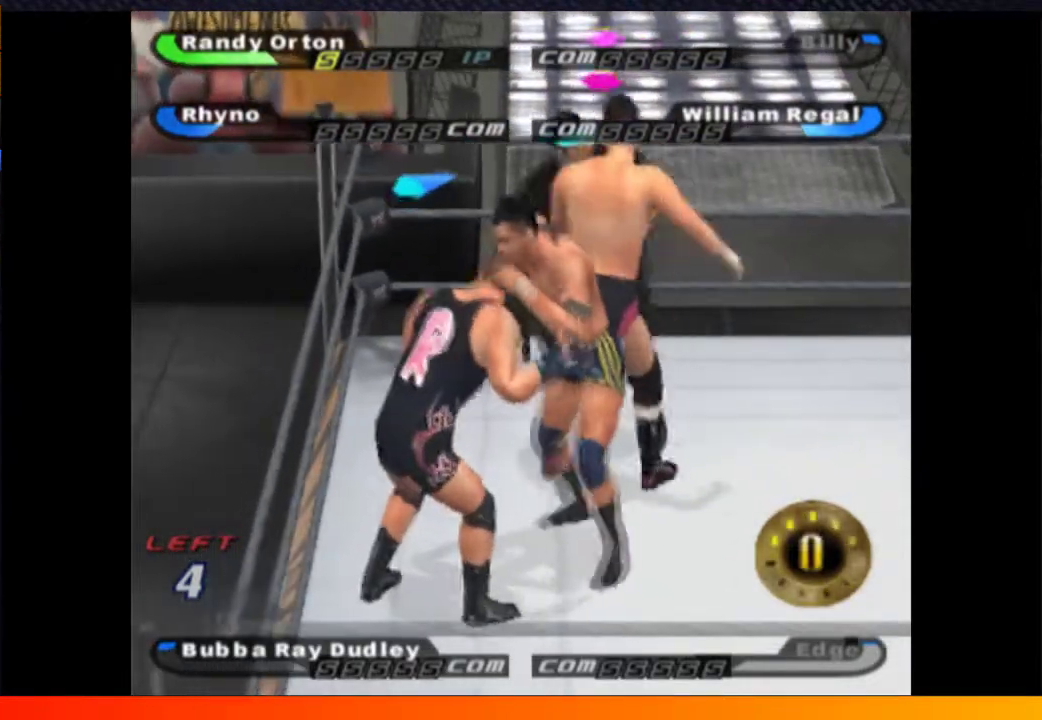
{"buttons": ["DPAD_LEFT"], "left_stick": "center", "right_stick": "center", "events": [[33, "DPAD_LEFT", "down"]]}
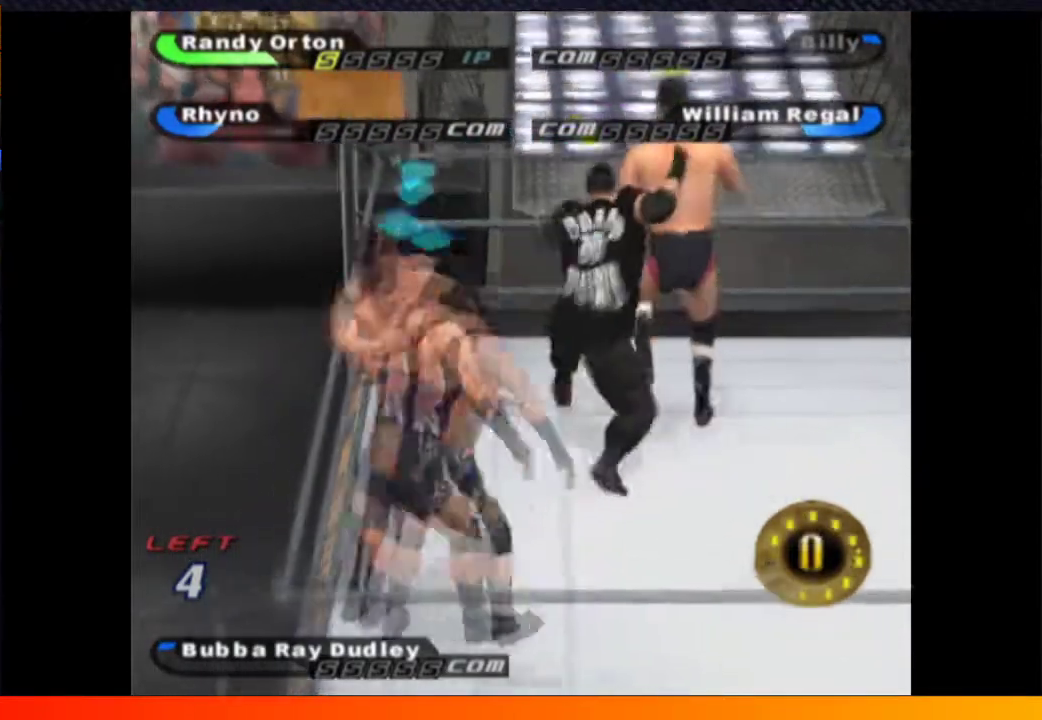
{"buttons": [], "left_stick": "center", "right_stick": "center", "events": [[350, "DPAD_LEFT", "up"]]}
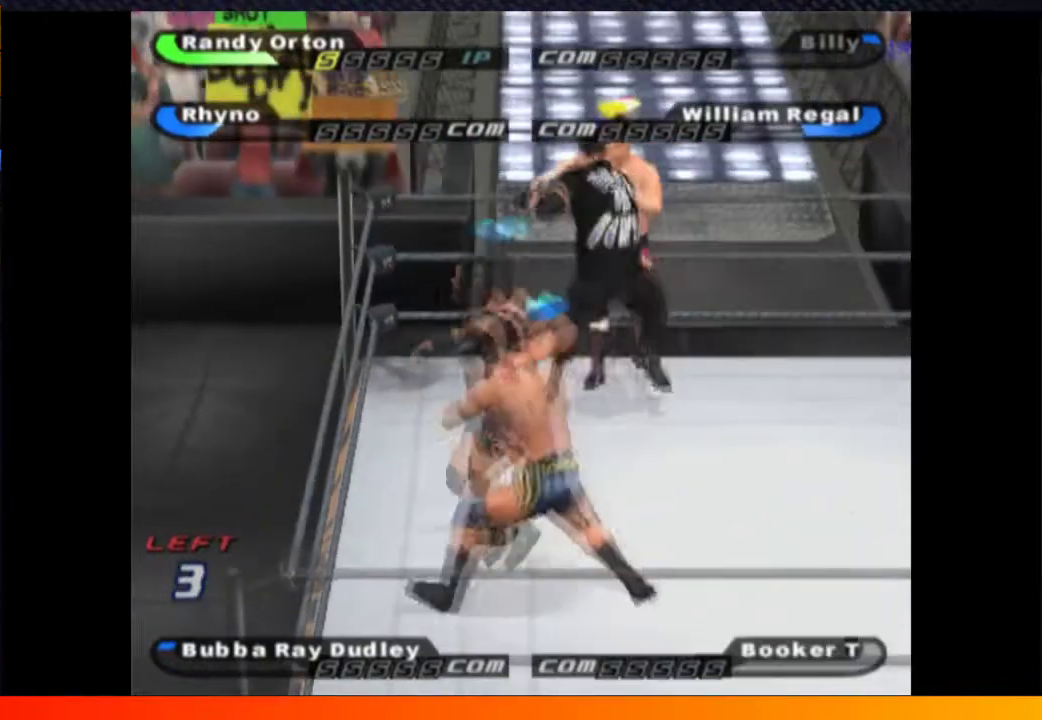
{"buttons": ["A", "DPAD_UP"], "left_stick": "center", "right_stick": "center", "events": [[17, "DPAD_UP", "down"], [133, "A", "down"], [217, "A", "up"], [267, "A", "down"], [367, "A", "up"], [433, "A", "down"]]}
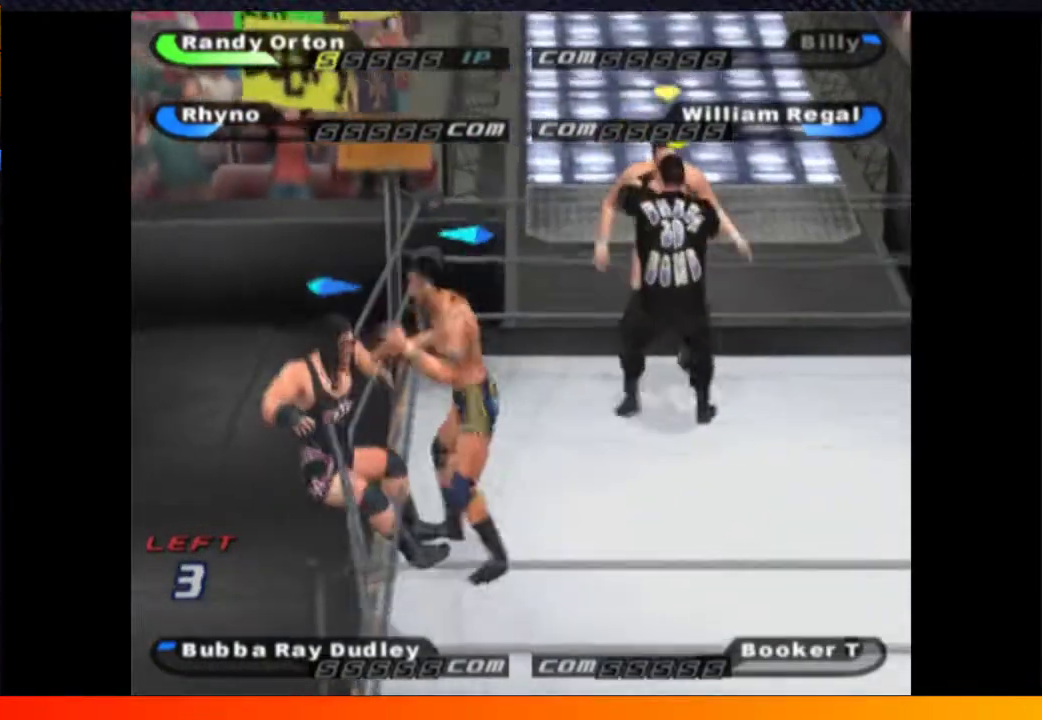
{"buttons": ["A"], "left_stick": "center", "right_stick": "center", "events": [[17, "A", "up"], [100, "A", "down"], [167, "A", "up"], [233, "A", "down"], [317, "A", "up"], [417, "A", "down"], [483, "DPAD_UP", "up"]]}
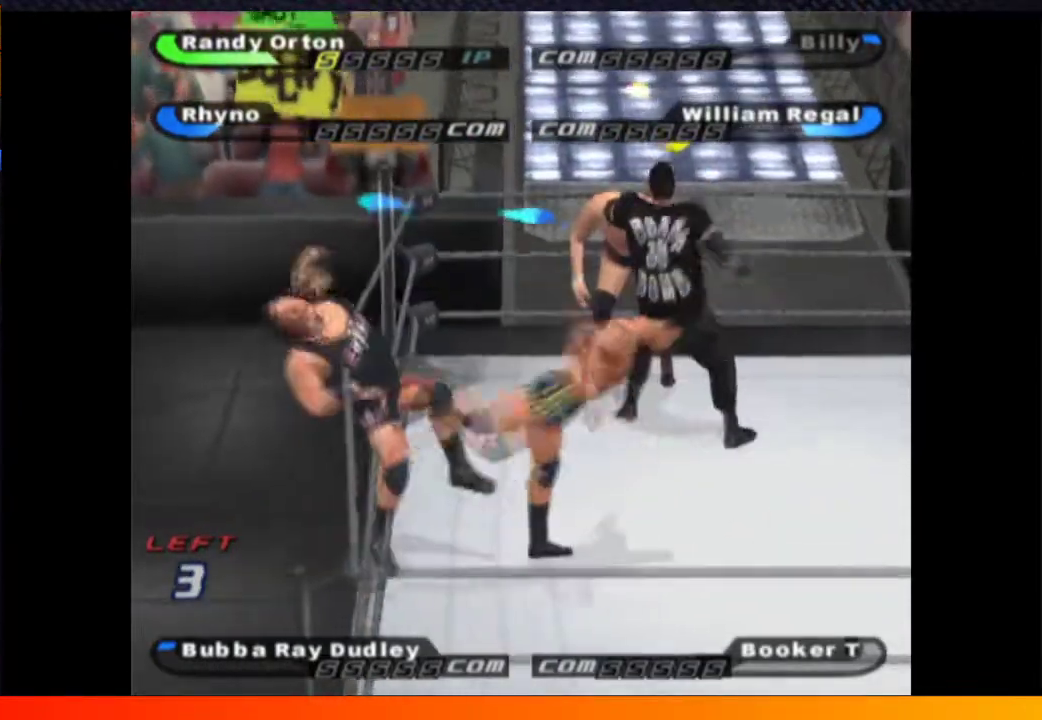
{"buttons": ["A", "DPAD_UP"], "left_stick": "center", "right_stick": "center", "events": [[17, "A", "up"], [250, "DPAD_UP", "down"], [350, "A", "down"]]}
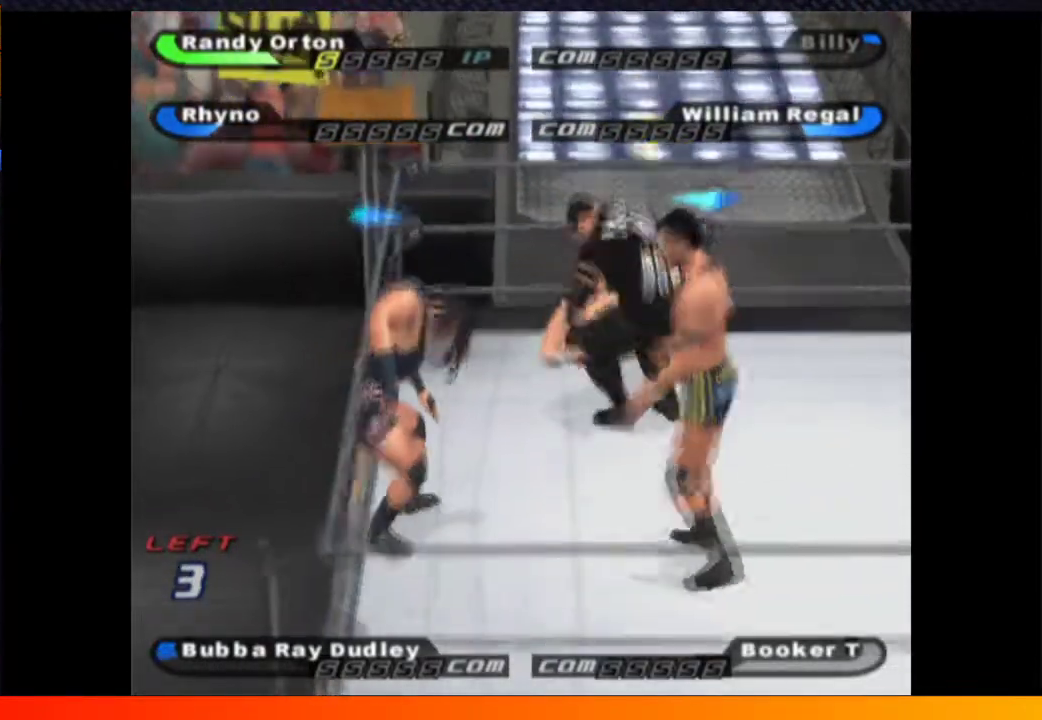
{"buttons": ["A", "DPAD_UP"], "left_stick": "center", "right_stick": "center", "events": [[100, "A", "up"], [150, "A", "down"], [217, "A", "up"], [300, "A", "down"], [383, "A", "up"], [450, "A", "down"]]}
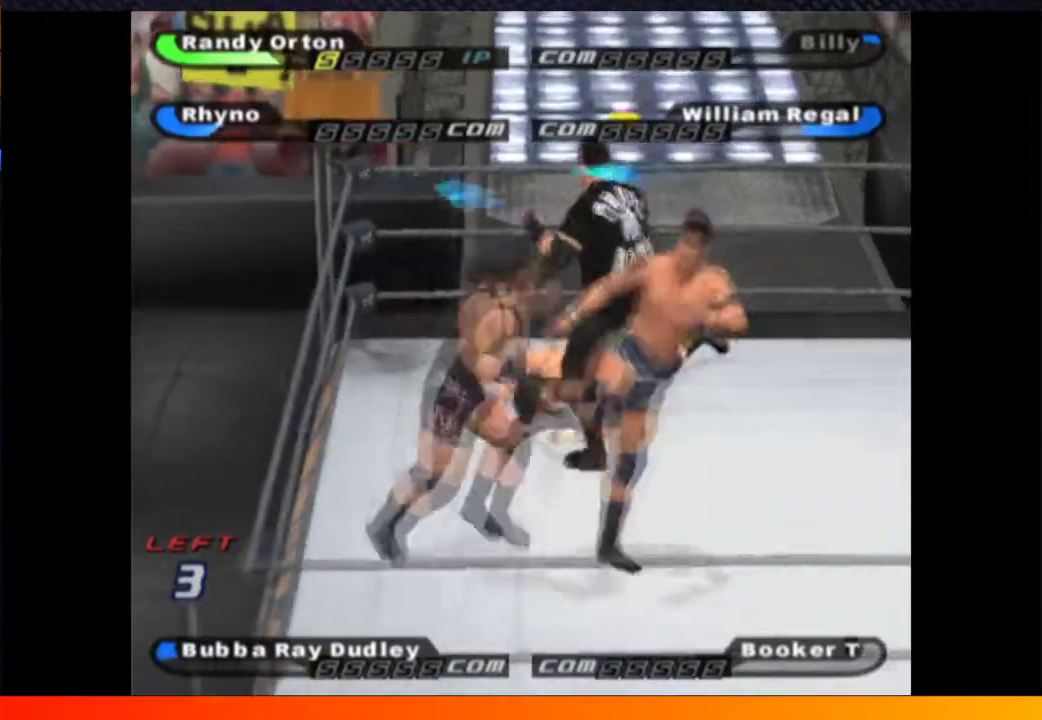
{"buttons": [], "left_stick": "center", "right_stick": "center", "events": [[17, "A", "up"], [17, "DPAD_UP", "up"], [100, "A", "down"], [200, "A", "up"]]}
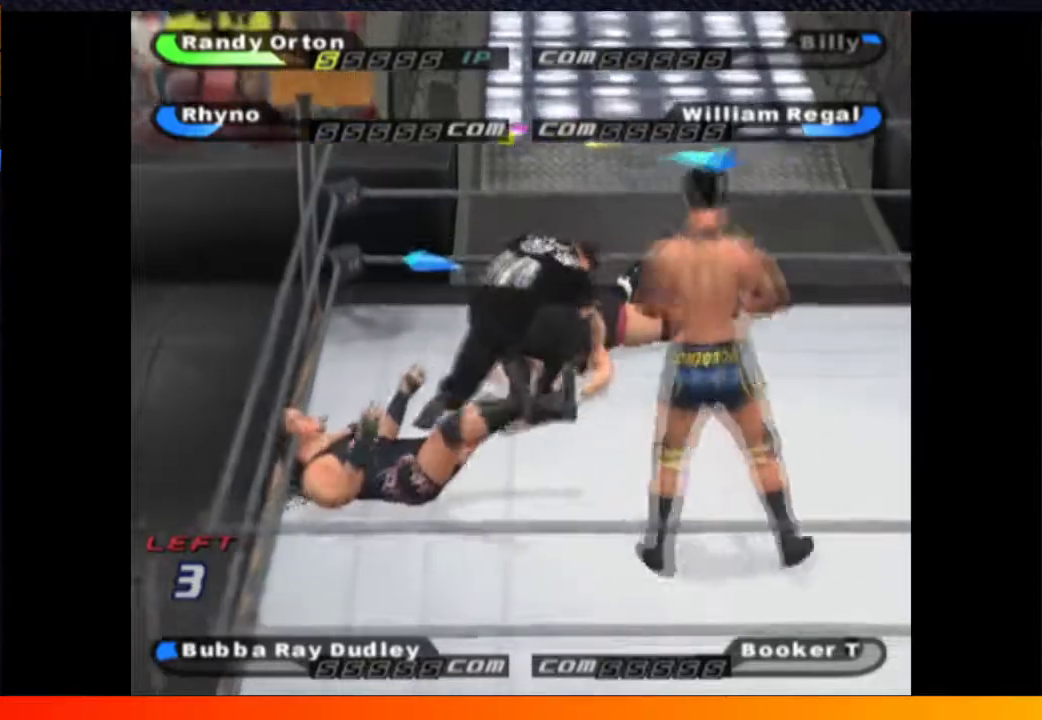
{"buttons": ["DPAD_DOWN", "DPAD_LEFT"], "left_stick": "center", "right_stick": "center", "events": [[50, "DPAD_LEFT", "down"], [267, "DPAD_DOWN", "down"]]}
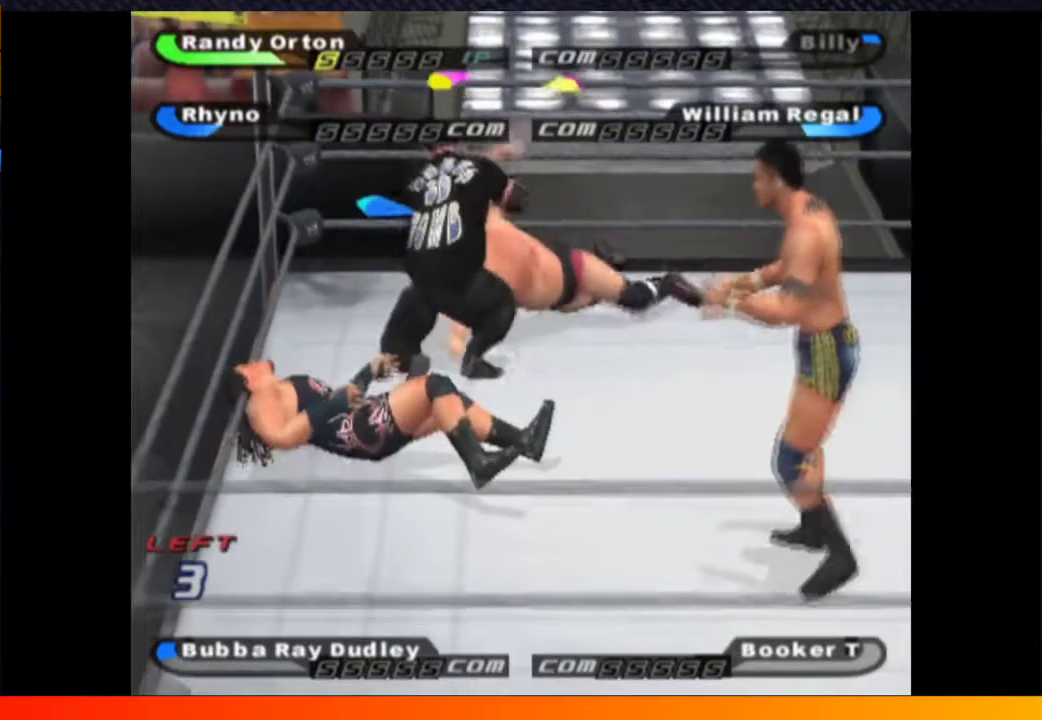
{"buttons": ["DPAD_UP", "DPAD_LEFT"], "left_stick": "center", "right_stick": "center", "events": [[100, "Y", "down"], [117, "DPAD_DOWN", "up"], [250, "Y", "up"], [417, "DPAD_UP", "down"]]}
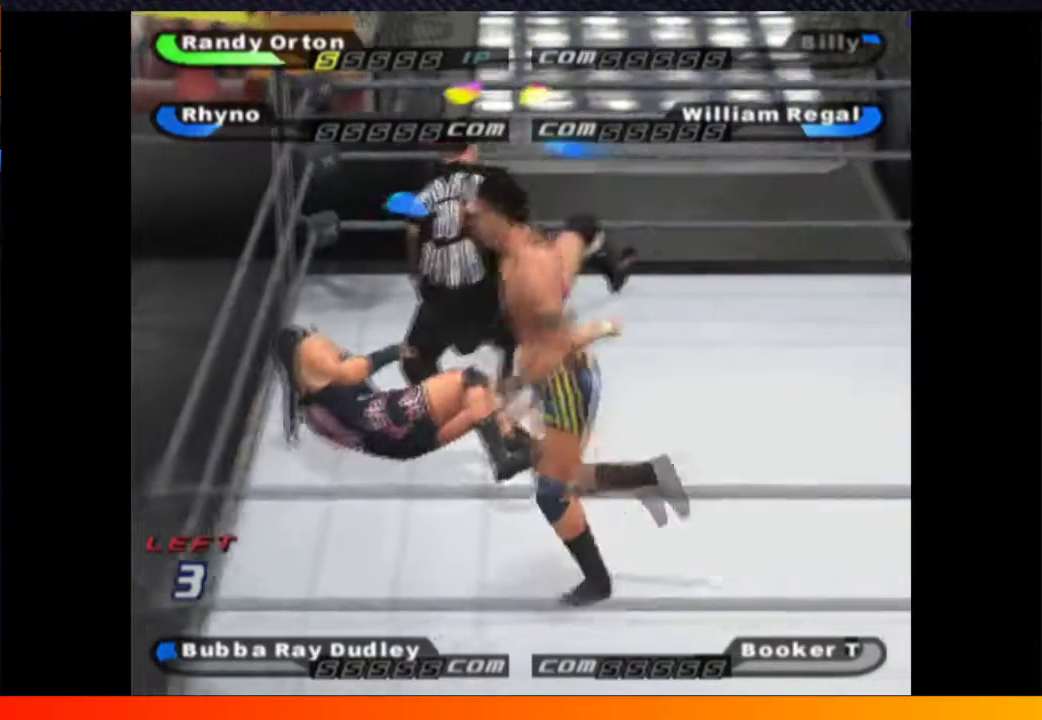
{"buttons": ["DPAD_UP", "DPAD_LEFT"], "left_stick": "center", "right_stick": "center", "events": [[17, "Y", "down"], [117, "Y", "up"]]}
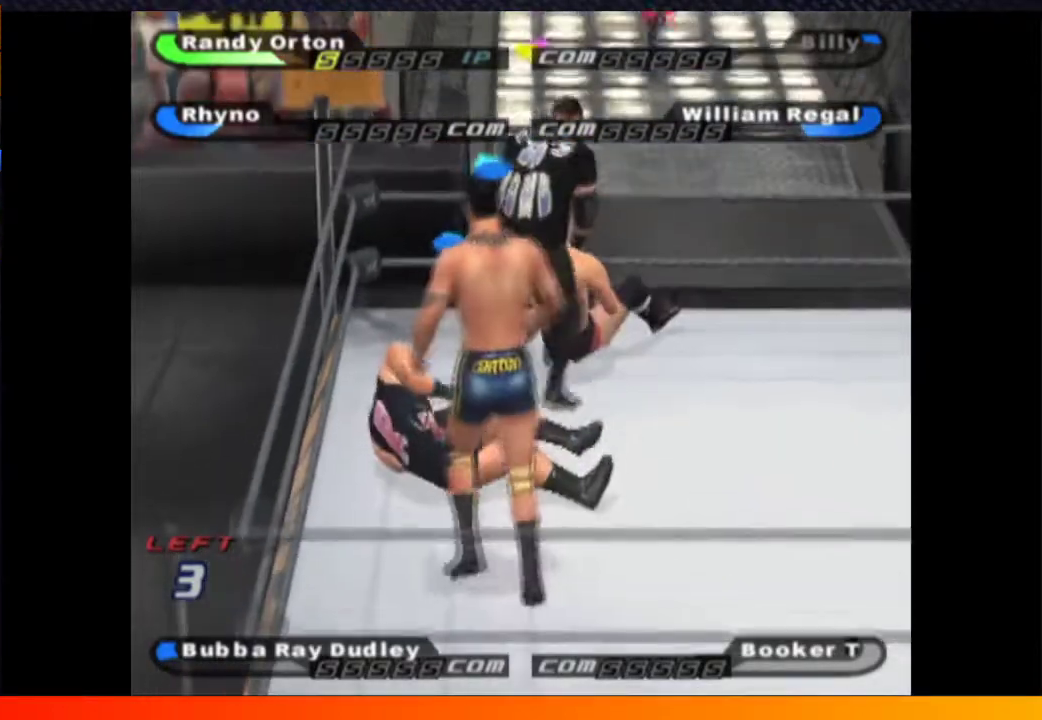
{"buttons": [], "left_stick": "center", "right_stick": "center", "events": [[17, "DPAD_UP", "up"], [67, "DPAD_LEFT", "up"], [183, "B", "down"], [283, "B", "up"]]}
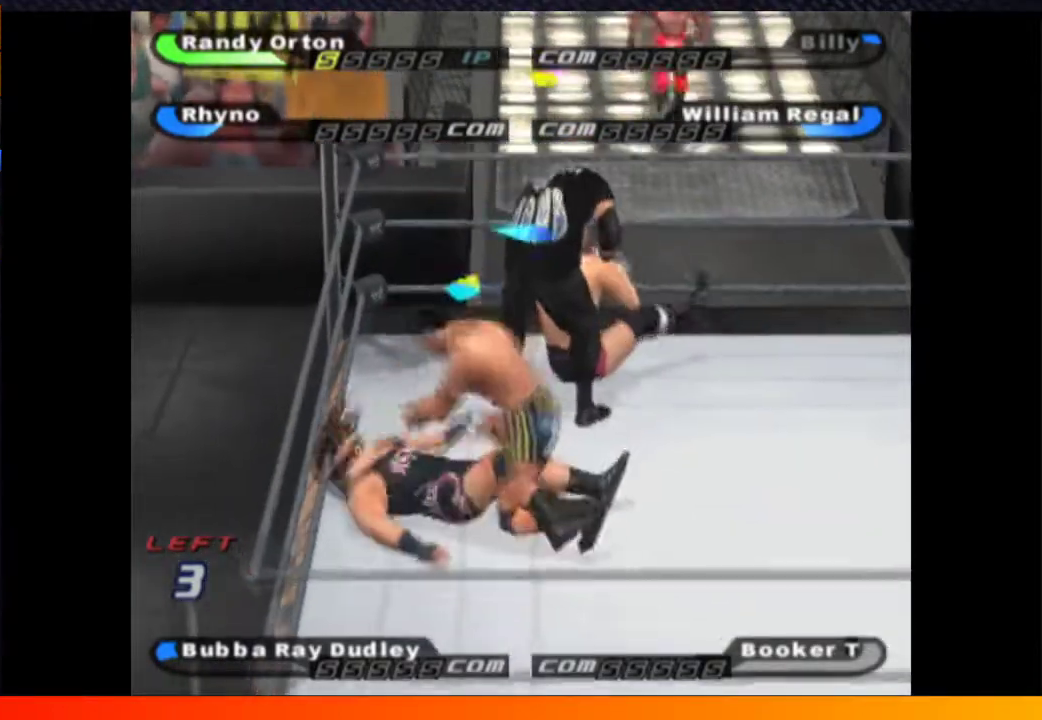
{"buttons": [], "left_stick": "center", "right_stick": "center", "events": []}
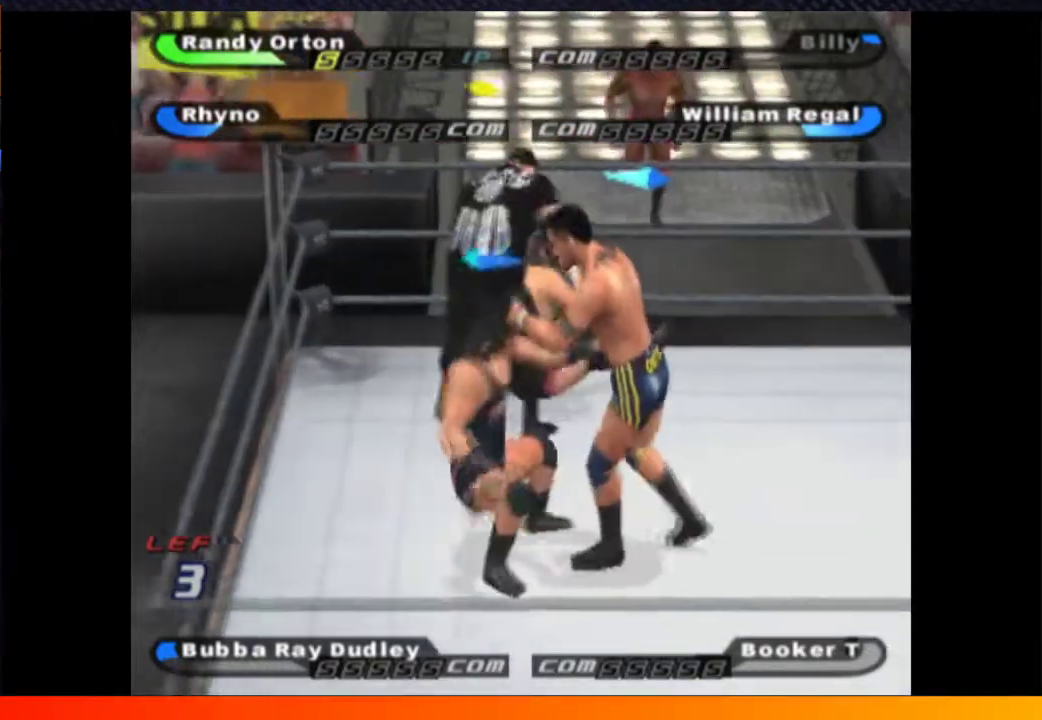
{"buttons": [], "left_stick": "center", "right_stick": "center", "events": []}
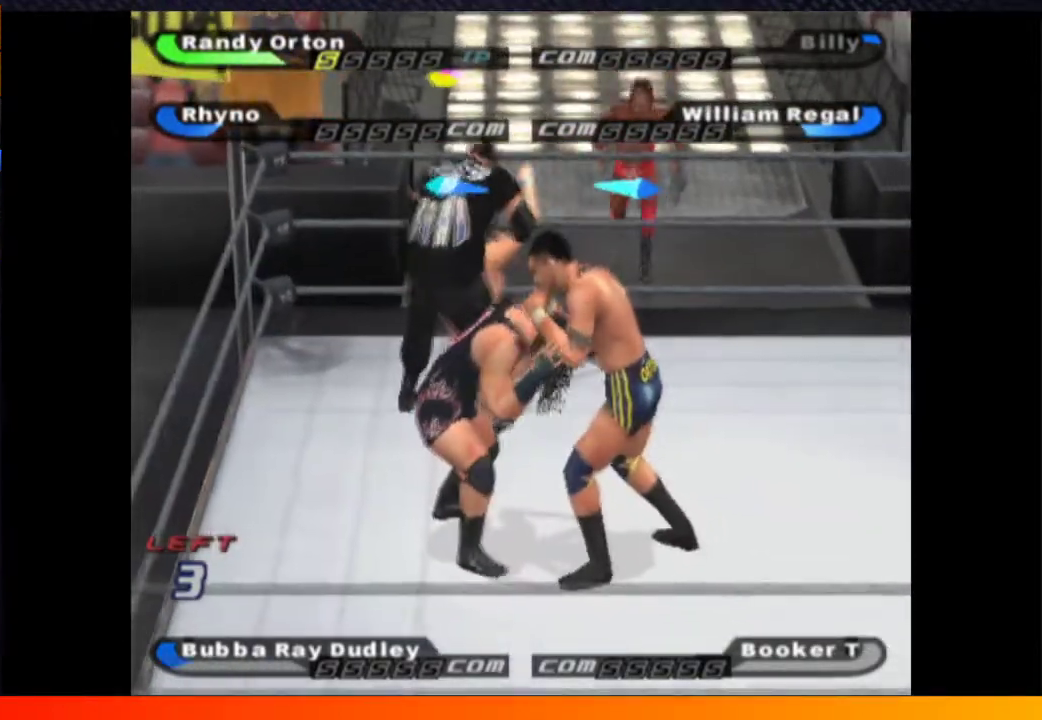
{"buttons": ["DPAD_LEFT"], "left_stick": "center", "right_stick": "center", "events": [[117, "B", "down"], [250, "B", "up"], [367, "DPAD_LEFT", "down"]]}
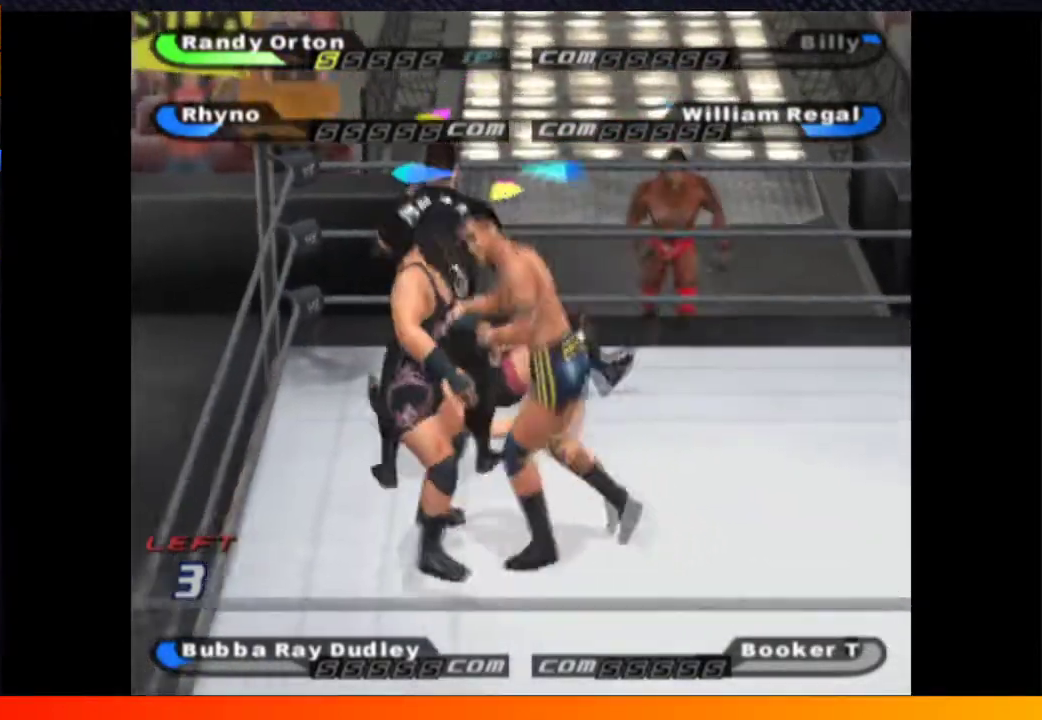
{"buttons": ["DPAD_LEFT"], "left_stick": "center", "right_stick": "center", "events": []}
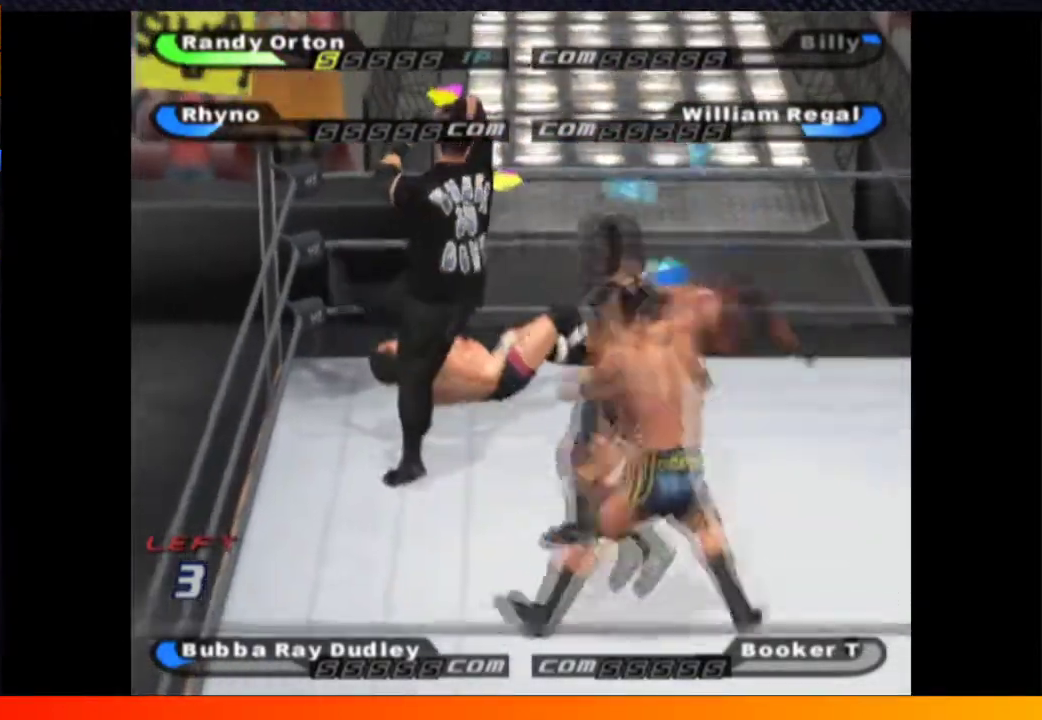
{"buttons": [], "left_stick": "center", "right_stick": "center", "events": [[400, "DPAD_LEFT", "up"]]}
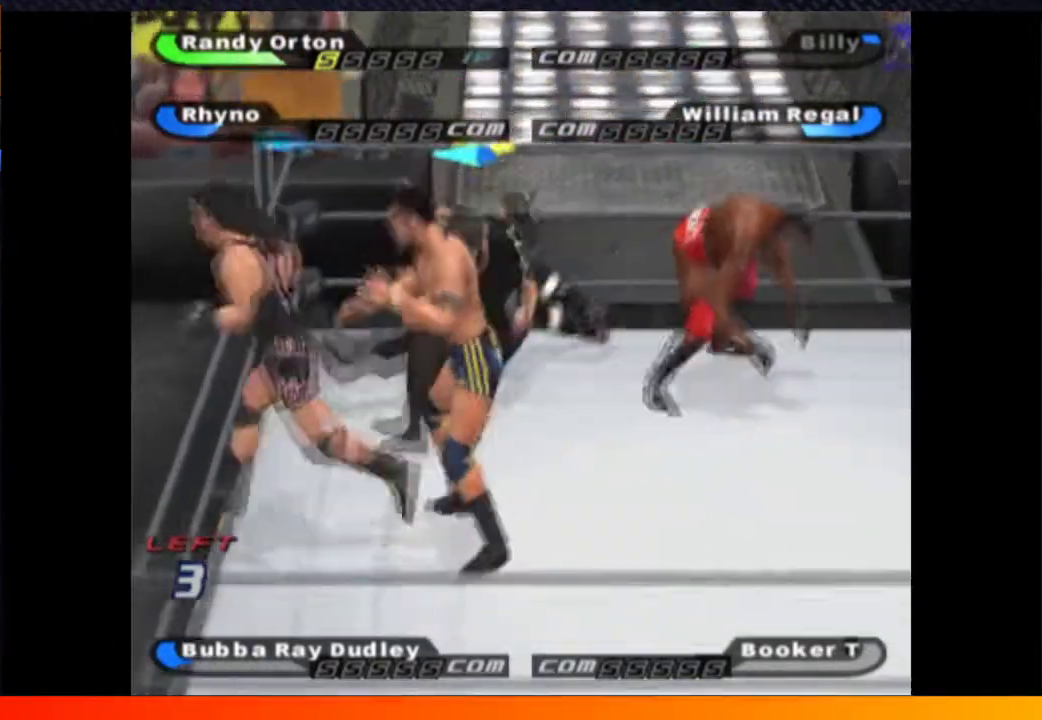
{"buttons": ["A"], "left_stick": "center", "right_stick": "center", "events": [[17, "A", "down"], [117, "A", "up"], [167, "A", "down"], [267, "A", "up"], [317, "A", "down"], [417, "A", "up"], [500, "A", "down"]]}
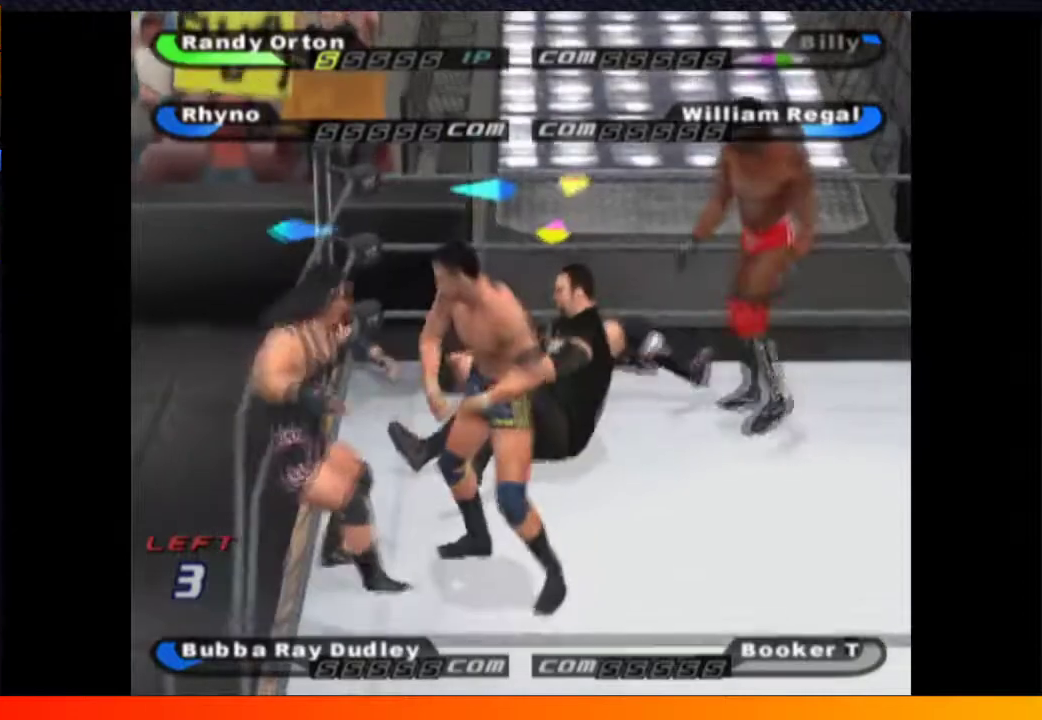
{"buttons": [], "left_stick": "center", "right_stick": "center", "events": [[100, "A", "up"], [167, "A", "down"], [250, "A", "up"]]}
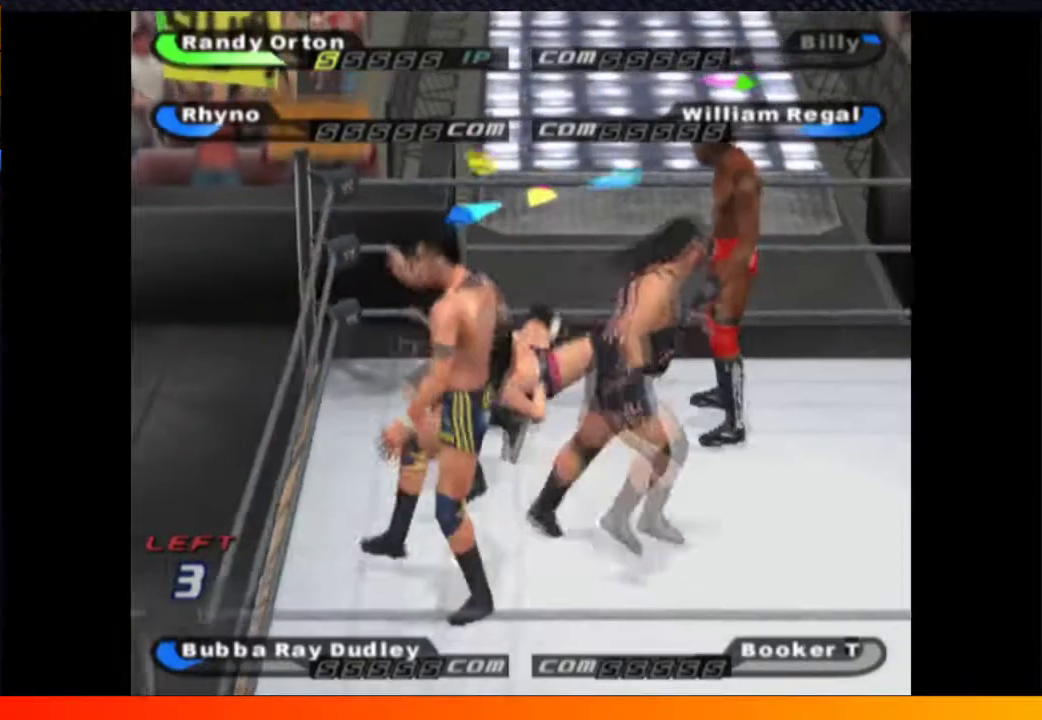
{"buttons": ["DPAD_RIGHT"], "left_stick": "center", "right_stick": "center", "events": [[117, "DPAD_RIGHT", "down"]]}
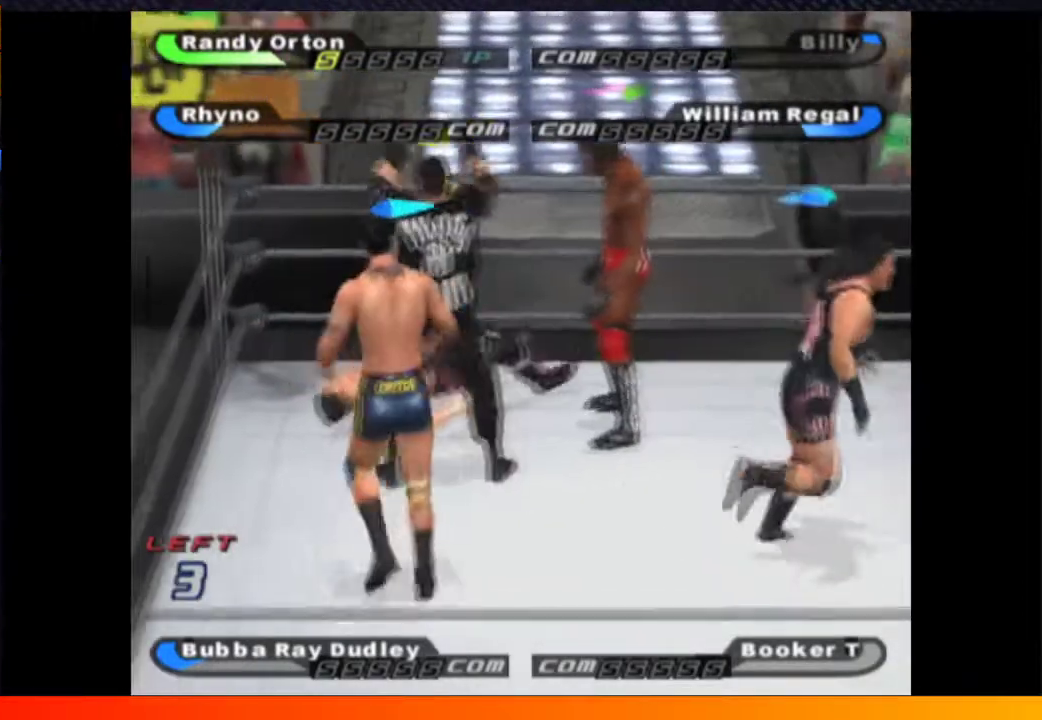
{"buttons": [], "left_stick": "center", "right_stick": "center", "events": [[250, "DPAD_RIGHT", "up"], [300, "Y", "down"], [400, "Y", "up"]]}
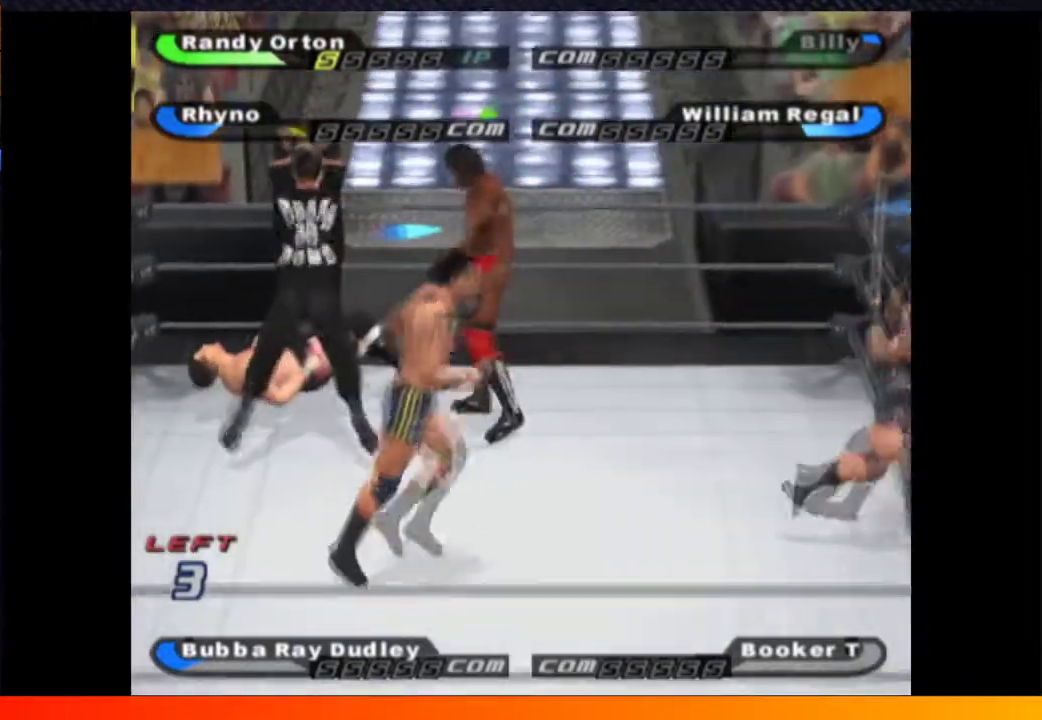
{"buttons": ["A"], "left_stick": "center", "right_stick": "center", "events": [[250, "A", "down"]]}